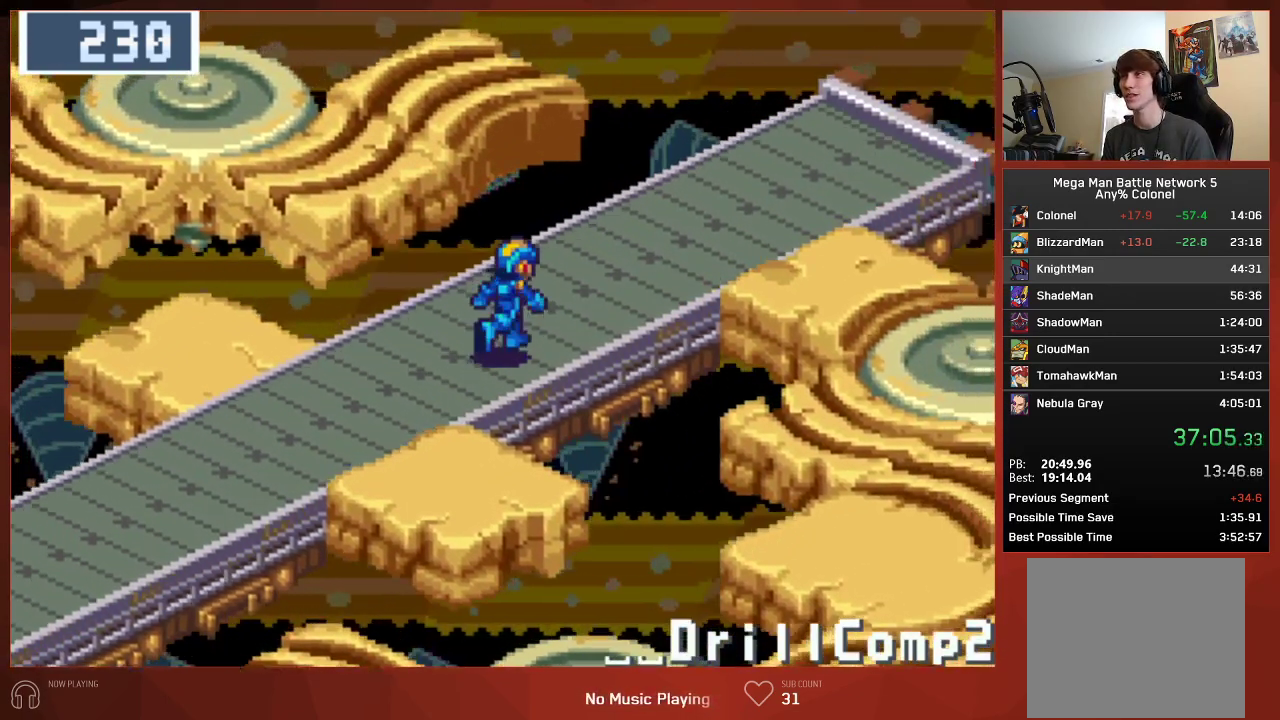
Gameplay with a controller (PlayStation layout); each line is a JSON object with the inputs held at the frame after it. "events" lists button and stick changes between this image and that frame as [ms after this image, input, new state], when the widget could be followed in between.
{"buttons": ["CIRCLE", "DPAD_RIGHT"], "left_stick": "center", "right_stick": "center", "events": [[17, "DPAD_UP", "up"]]}
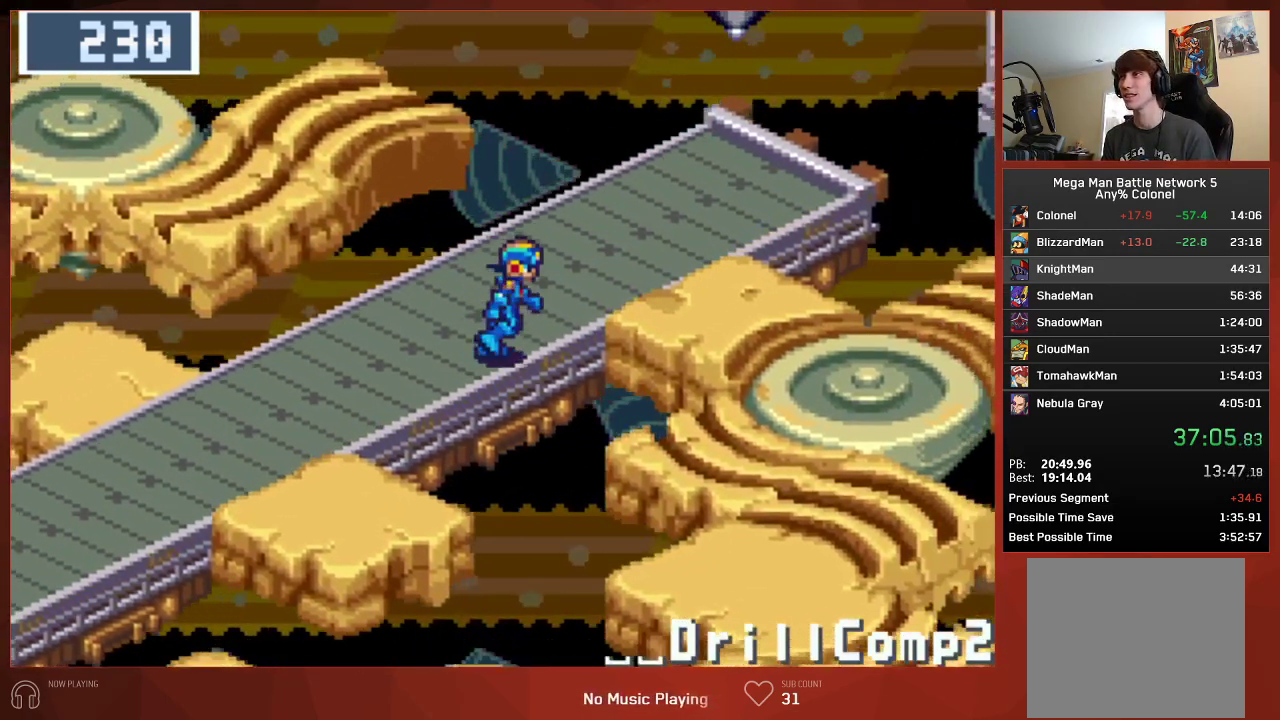
{"buttons": ["CIRCLE", "DPAD_RIGHT"], "left_stick": "center", "right_stick": "center", "events": []}
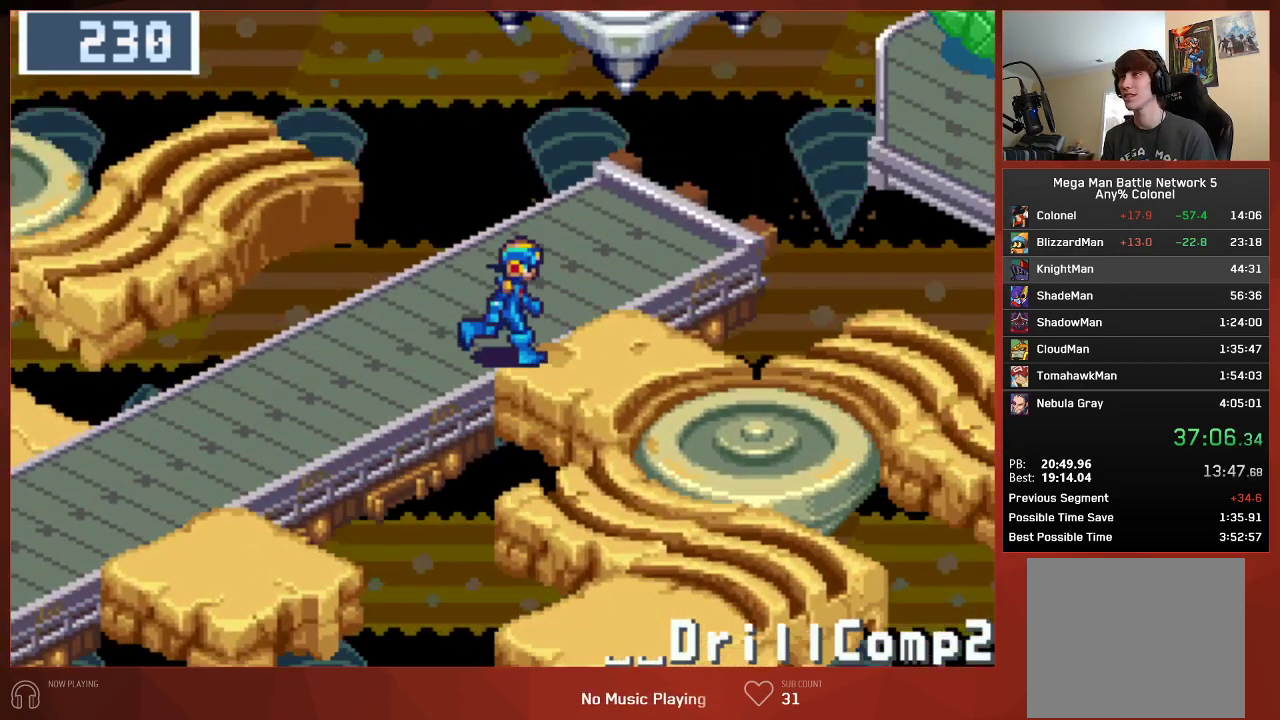
{"buttons": ["CIRCLE", "DPAD_RIGHT"], "left_stick": "center", "right_stick": "center", "events": []}
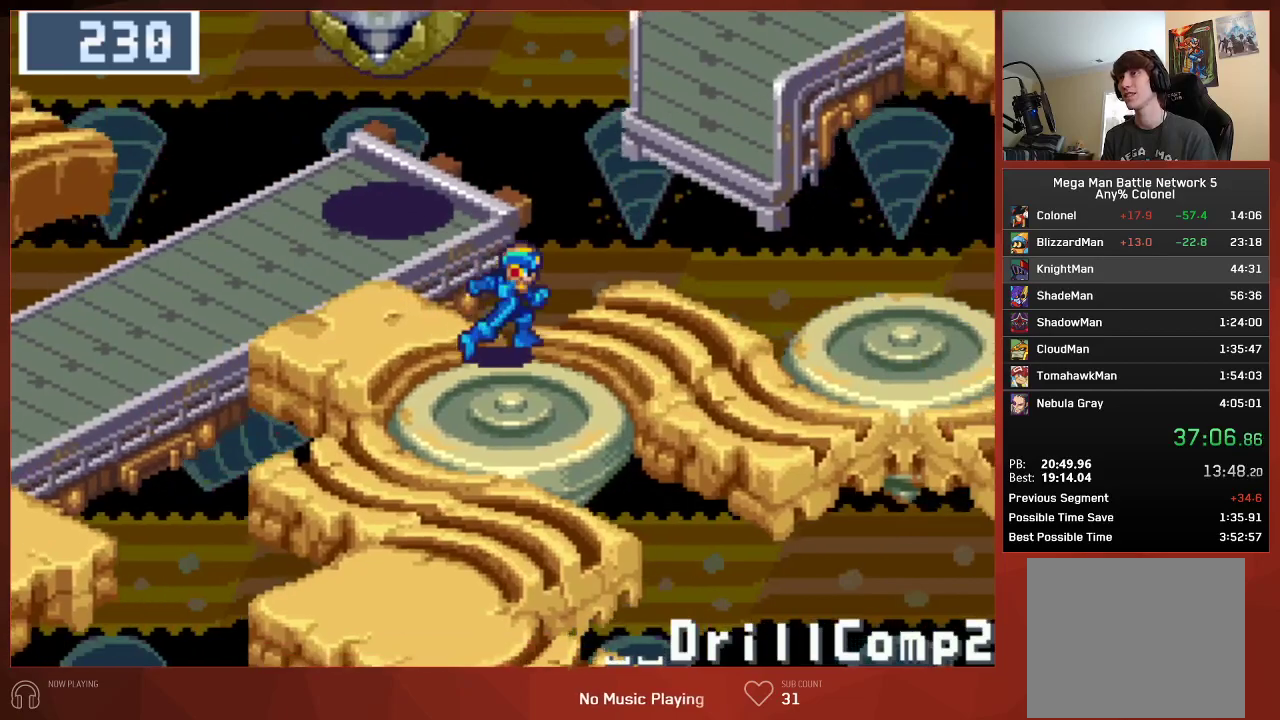
{"buttons": ["CIRCLE", "DPAD_RIGHT"], "left_stick": "center", "right_stick": "center", "events": []}
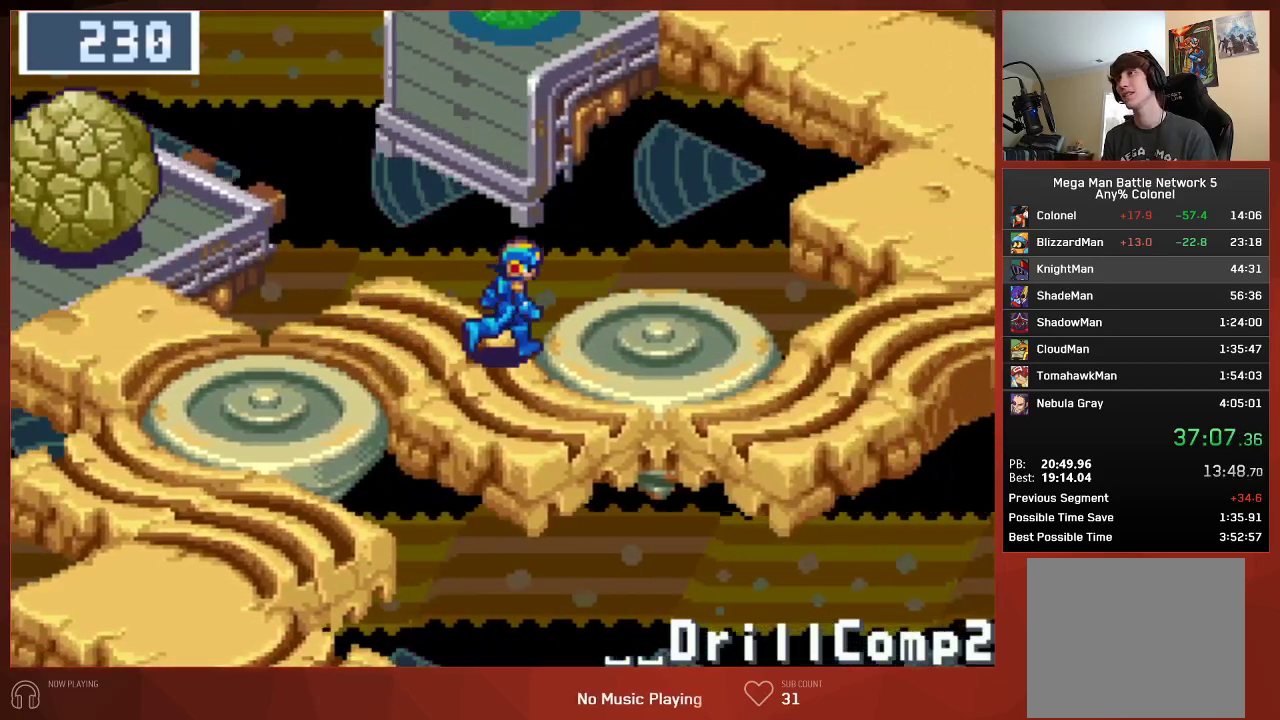
{"buttons": ["CIRCLE", "DPAD_RIGHT"], "left_stick": "center", "right_stick": "center", "events": []}
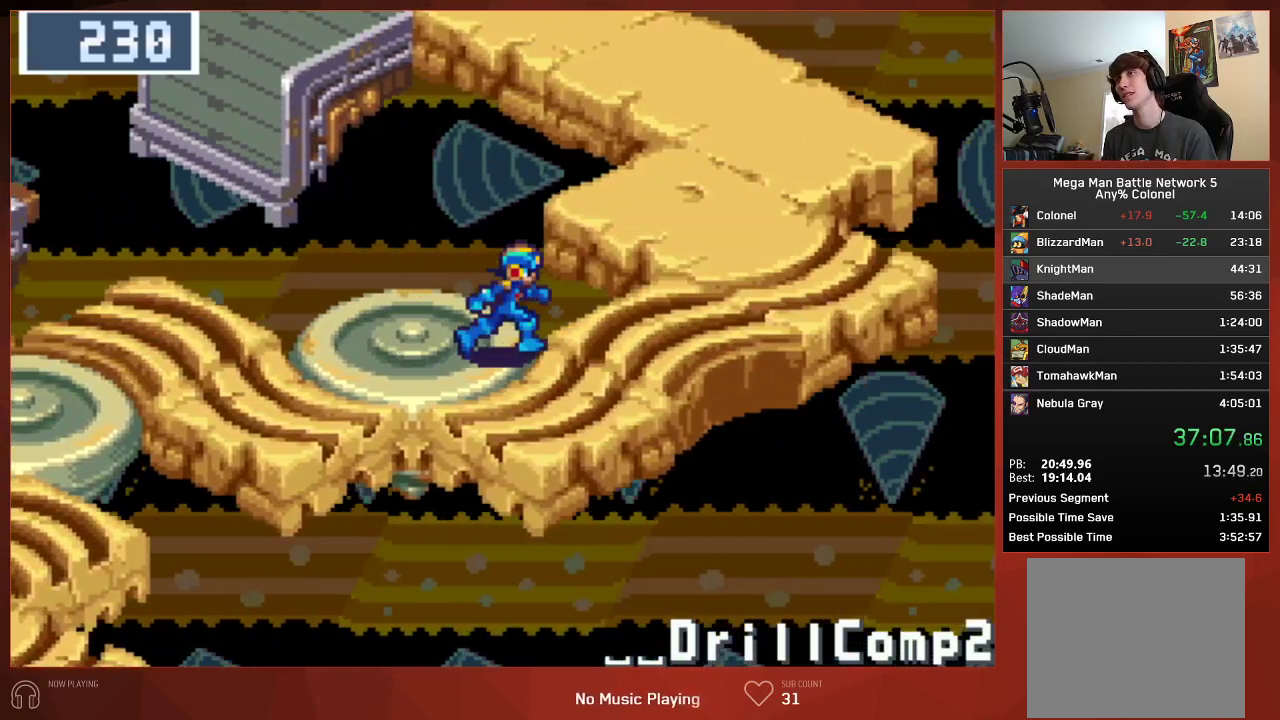
{"buttons": ["CIRCLE", "DPAD_UP"], "left_stick": "center", "right_stick": "center", "events": [[133, "DPAD_RIGHT", "up"], [133, "DPAD_UP", "down"]]}
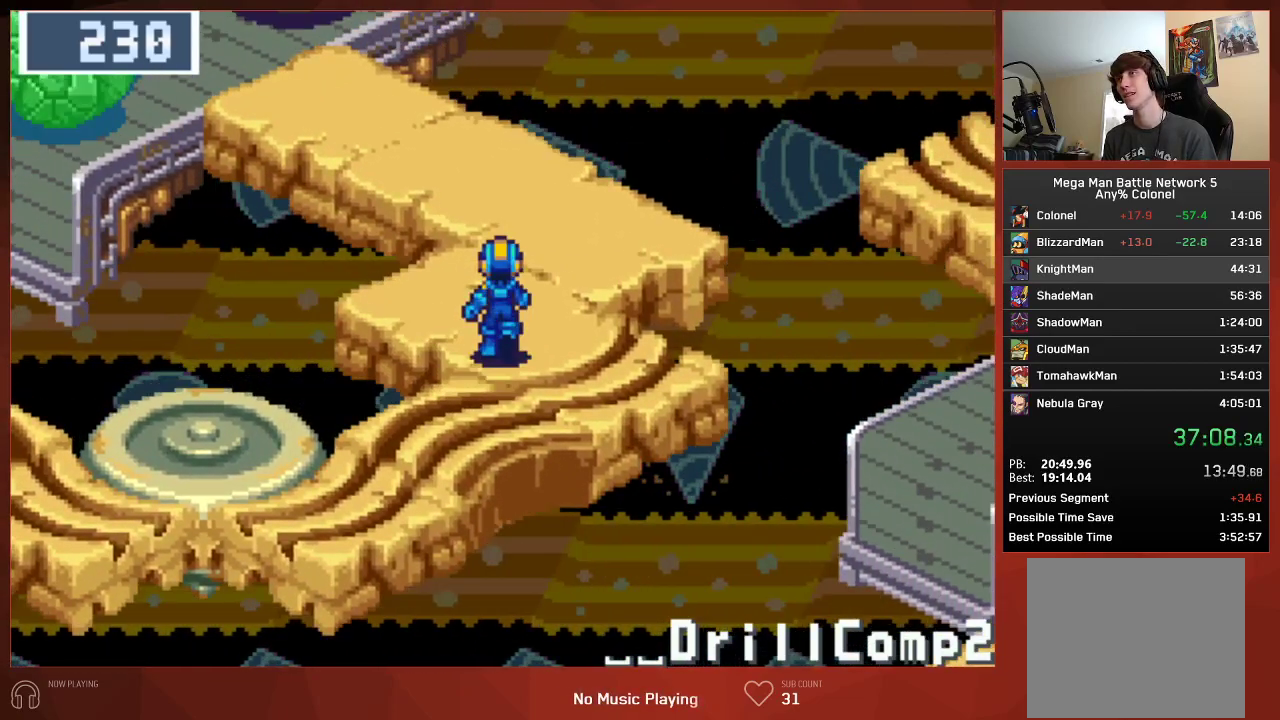
{"buttons": ["CIRCLE", "DPAD_UP", "DPAD_LEFT"], "left_stick": "center", "right_stick": "center", "events": [[483, "DPAD_LEFT", "down"]]}
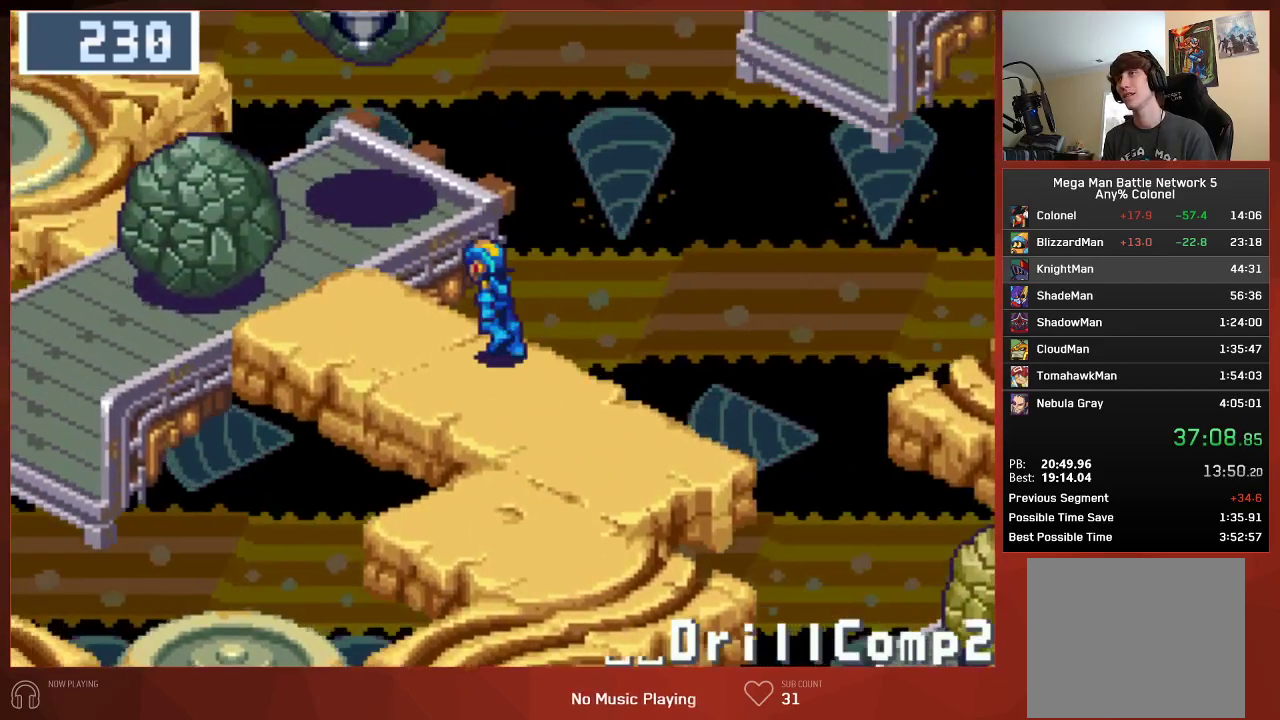
{"buttons": ["CIRCLE"], "left_stick": "center", "right_stick": "center", "events": [[217, "DPAD_LEFT", "up"], [233, "DPAD_UP", "up"]]}
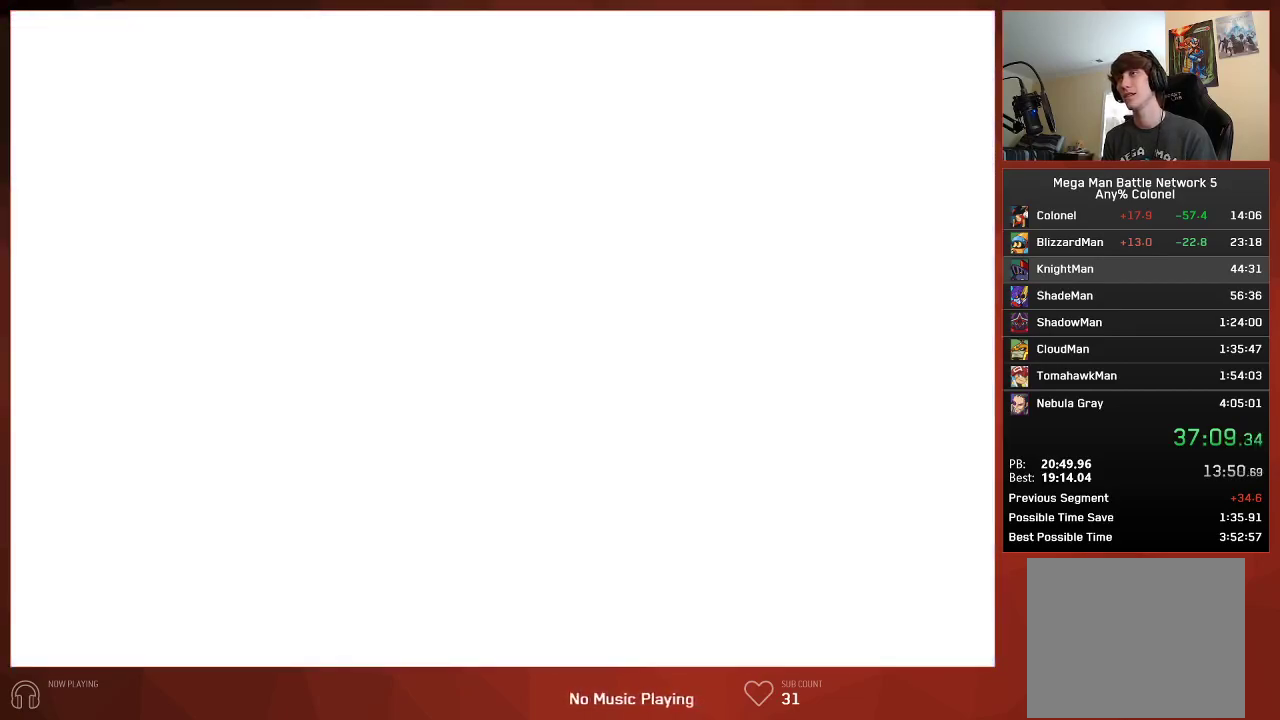
{"buttons": ["CIRCLE"], "left_stick": "center", "right_stick": "center", "events": []}
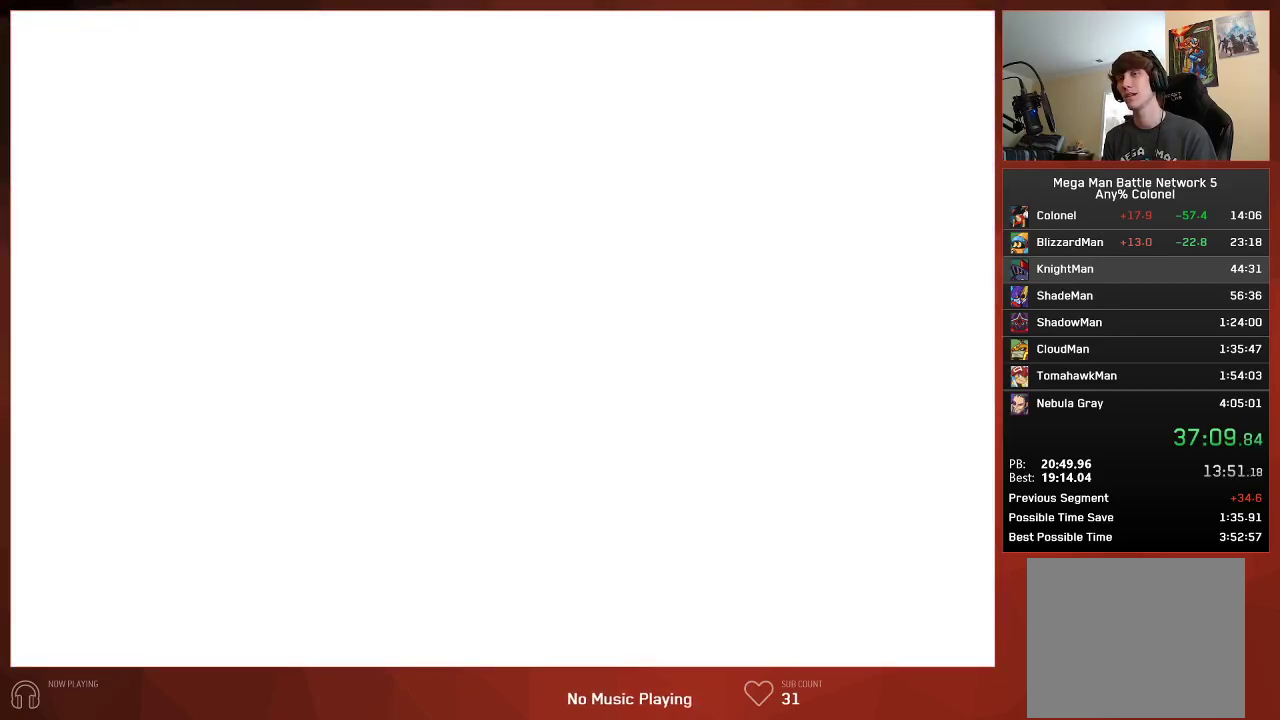
{"buttons": ["CROSS"], "left_stick": "center", "right_stick": "center", "events": [[67, "CROSS", "down"], [167, "CROSS", "up"], [267, "CIRCLE", "up"], [267, "CROSS", "down"], [367, "CROSS", "up"], [400, "CIRCLE", "down"], [467, "CIRCLE", "up"], [467, "CROSS", "down"]]}
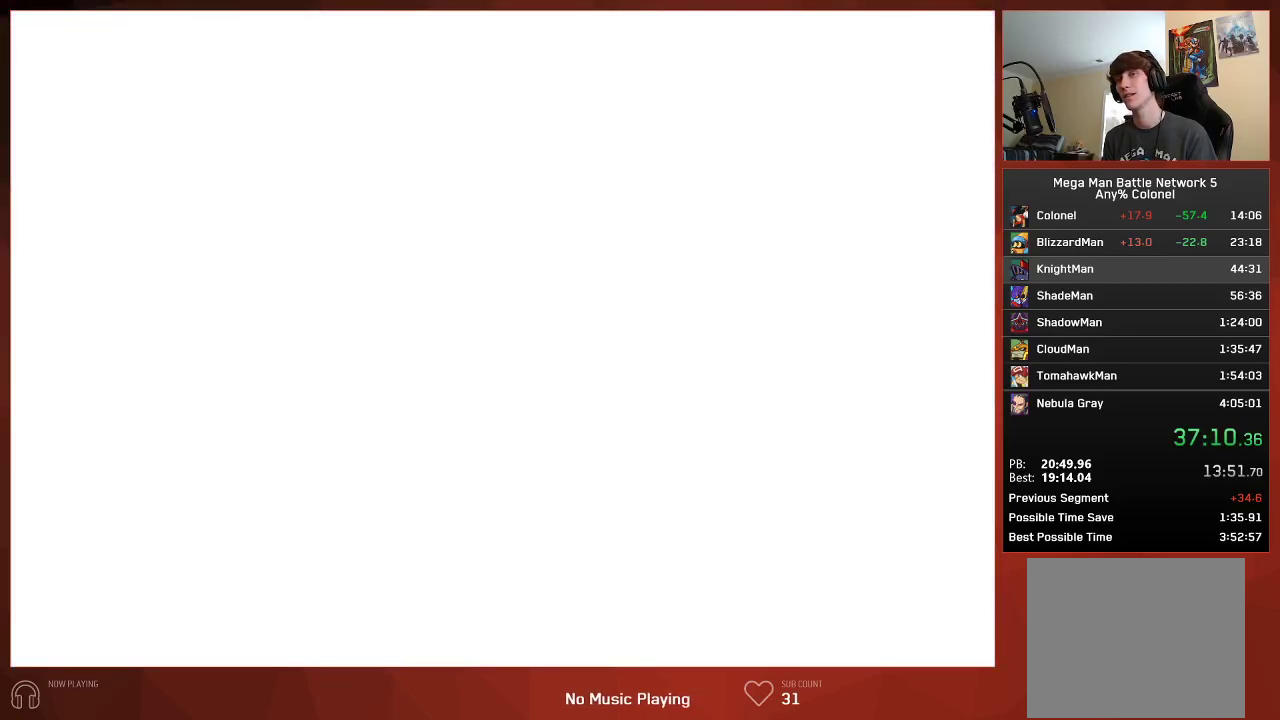
{"buttons": ["CROSS"], "left_stick": "center", "right_stick": "center", "events": [[50, "CROSS", "up"], [67, "CIRCLE", "down"], [100, "CROSS", "down"], [183, "CROSS", "up"], [283, "CROSS", "down"], [300, "CIRCLE", "up"], [383, "CIRCLE", "down"], [383, "CROSS", "up"], [450, "CROSS", "down"], [467, "CIRCLE", "up"]]}
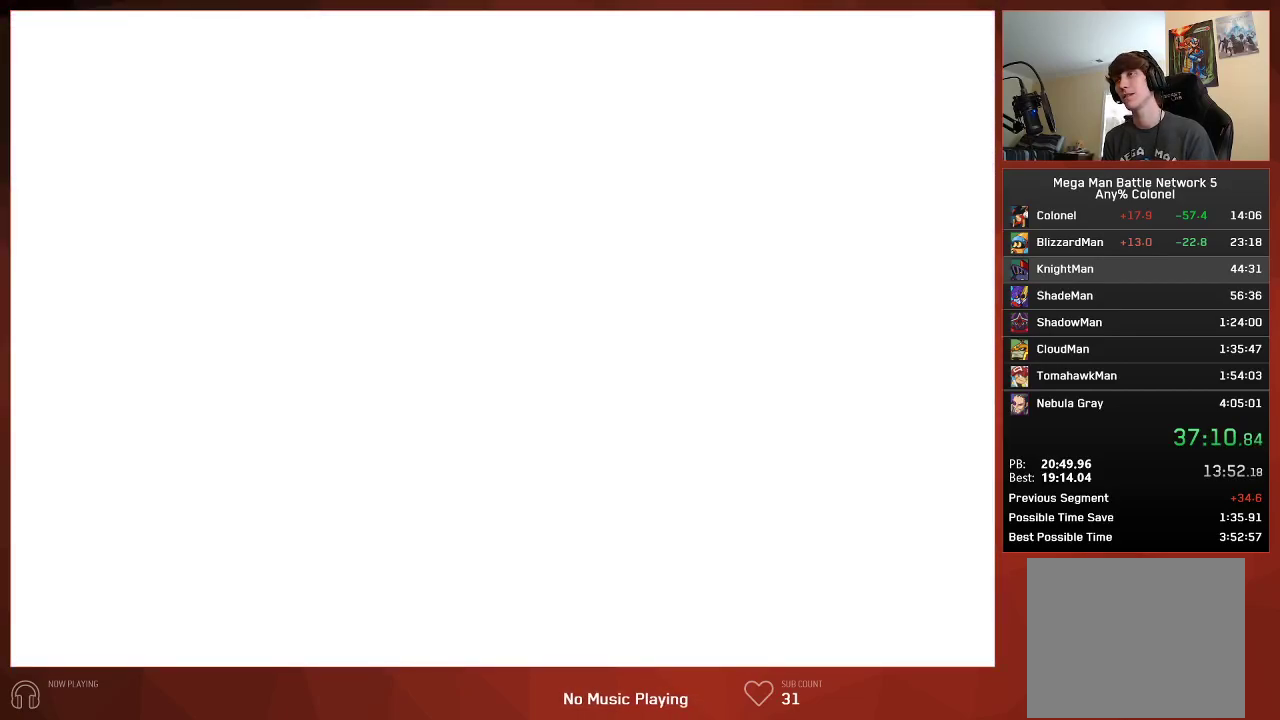
{"buttons": ["CROSS", "CIRCLE"], "left_stick": "center", "right_stick": "center", "events": [[67, "CIRCLE", "down"], [83, "CROSS", "up"], [133, "CROSS", "down"], [167, "CIRCLE", "up"], [233, "CIRCLE", "down"], [250, "CROSS", "up"], [317, "CROSS", "down"], [333, "CIRCLE", "up"], [417, "CIRCLE", "down"], [433, "CROSS", "up"], [483, "CROSS", "down"]]}
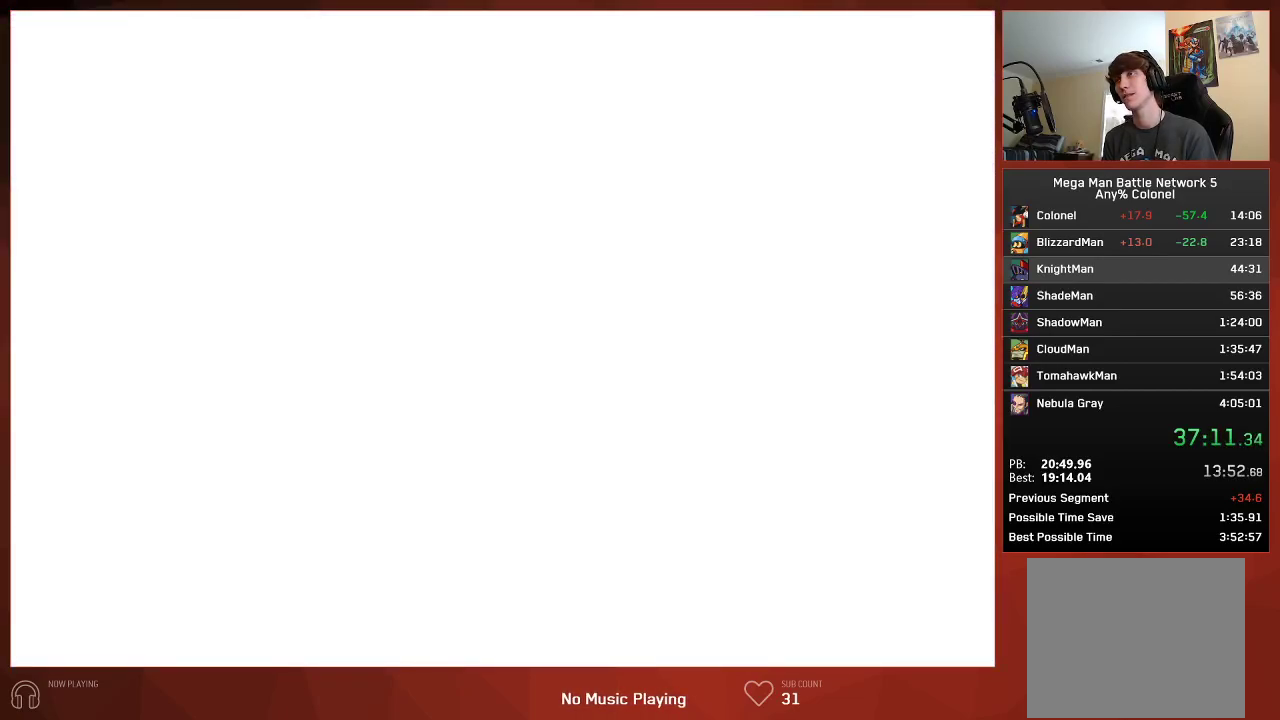
{"buttons": ["CROSS", "CIRCLE"], "left_stick": "center", "right_stick": "center", "events": [[17, "CIRCLE", "up"], [100, "CIRCLE", "down"], [100, "CROSS", "up"], [167, "CROSS", "down"], [217, "CIRCLE", "up"], [233, "CIRCLE", "down"], [283, "CROSS", "up"], [367, "CROSS", "down"], [417, "CIRCLE", "up"], [450, "CIRCLE", "down"]]}
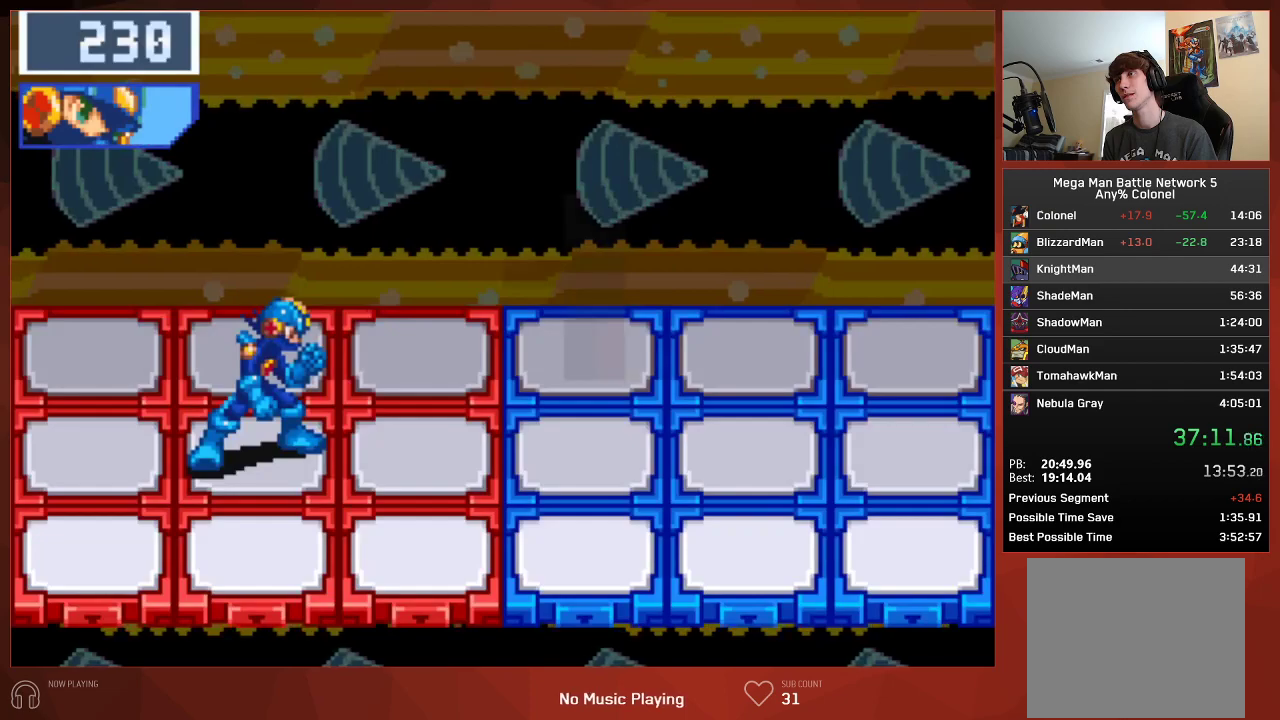
{"buttons": ["CIRCLE"], "left_stick": "center", "right_stick": "center", "events": [[17, "CROSS", "up"]]}
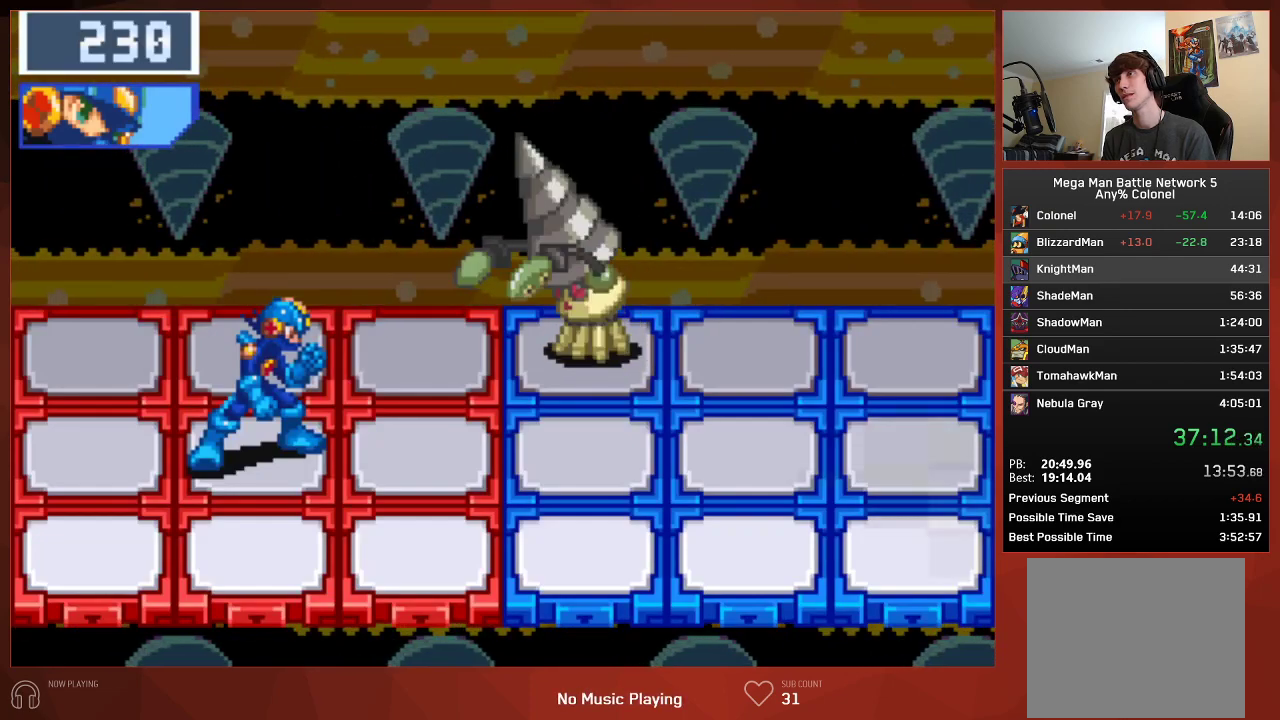
{"buttons": ["CIRCLE"], "left_stick": "center", "right_stick": "center", "events": []}
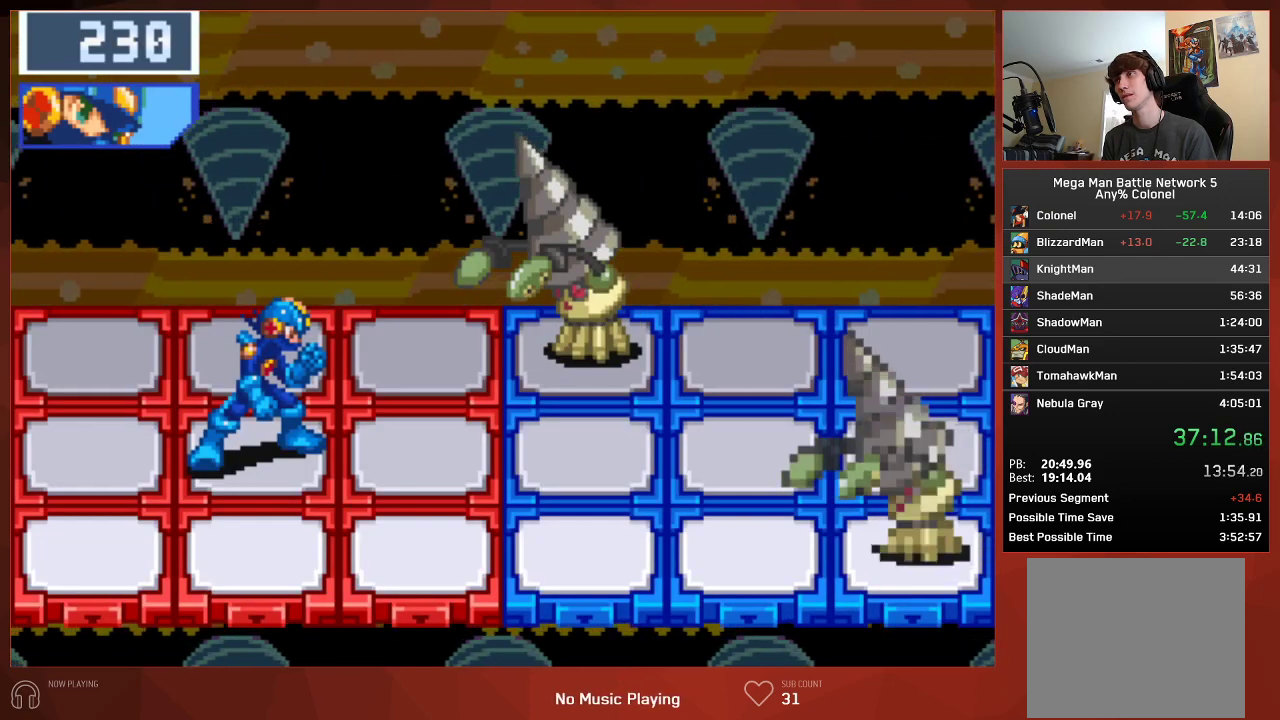
{"buttons": [], "left_stick": "center", "right_stick": "center", "events": [[383, "CIRCLE", "up"]]}
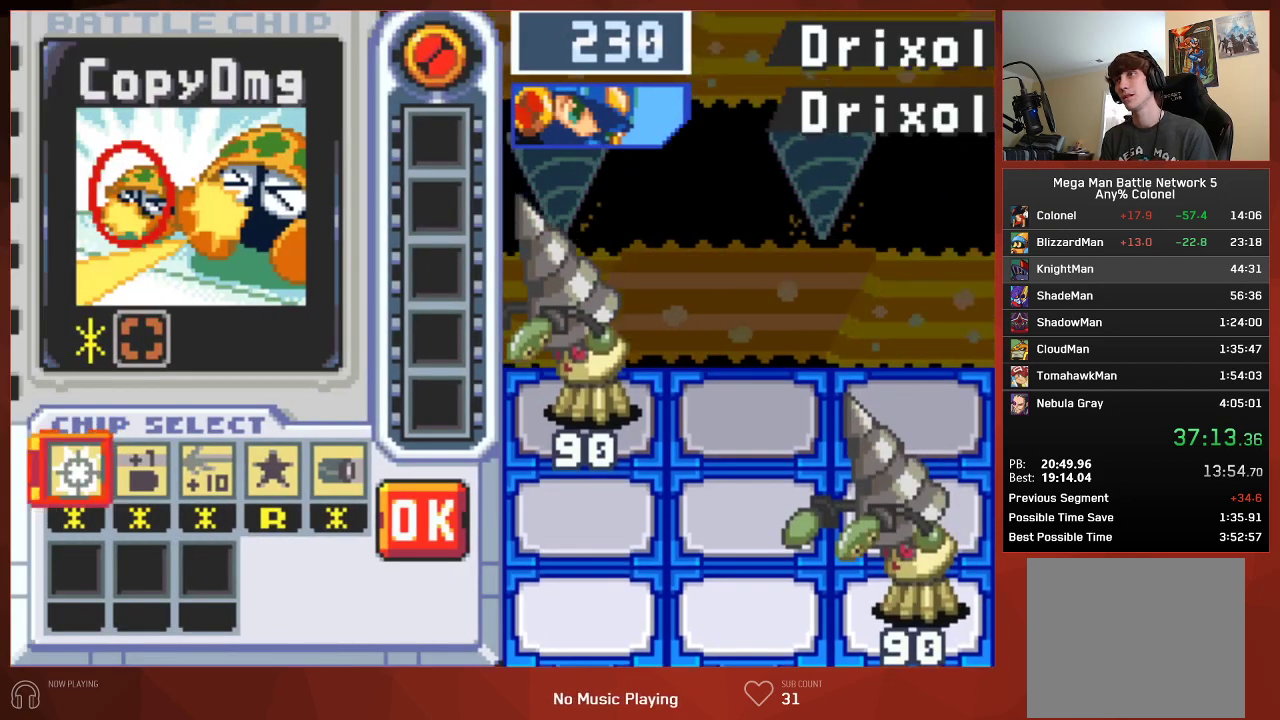
{"buttons": ["CROSS"], "left_stick": "center", "right_stick": "center", "events": [[33, "CROSS", "down"], [100, "DPAD_RIGHT", "down"], [117, "CROSS", "up"], [200, "DPAD_RIGHT", "up"], [267, "DPAD_RIGHT", "down"], [350, "DPAD_RIGHT", "up"], [417, "DPAD_RIGHT", "down"], [483, "DPAD_RIGHT", "up"], [500, "CROSS", "down"]]}
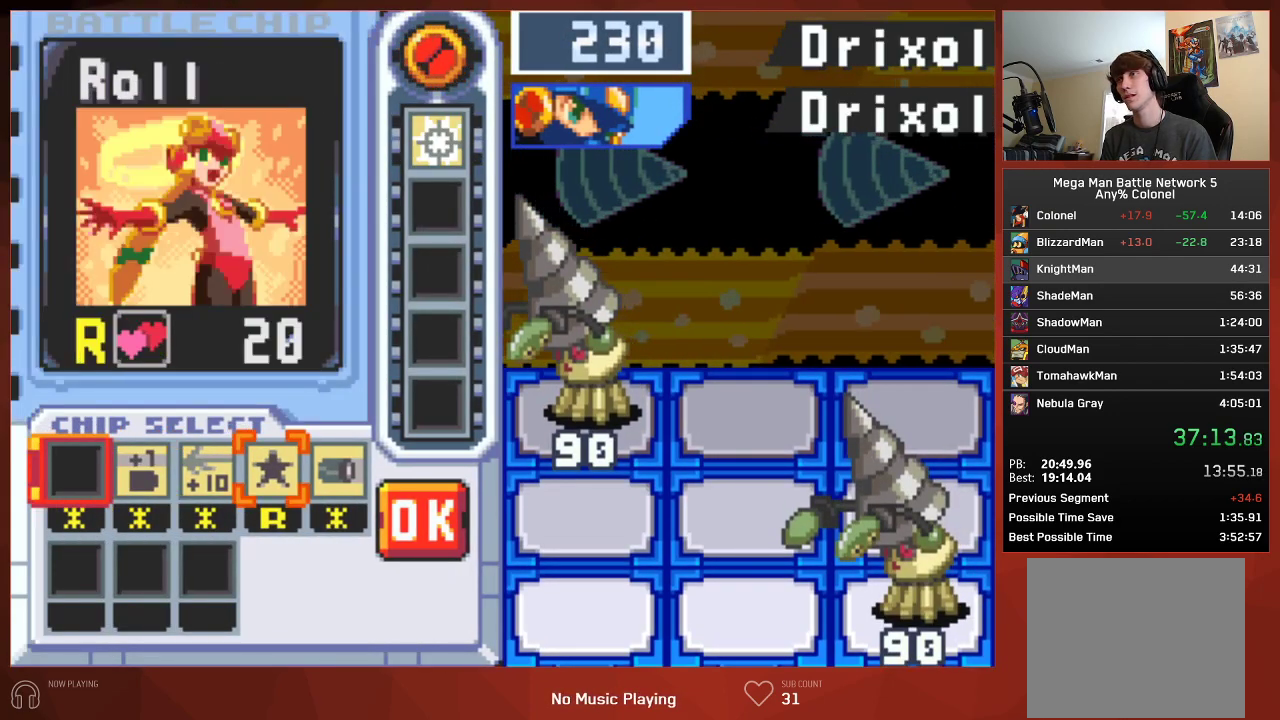
{"buttons": [], "left_stick": "center", "right_stick": "center", "events": [[83, "CROSS", "up"], [100, "DPAD_LEFT", "down"], [150, "CROSS", "down"], [200, "DPAD_LEFT", "up"], [233, "CROSS", "up"], [300, "CROSS", "down"], [383, "CROSS", "up"]]}
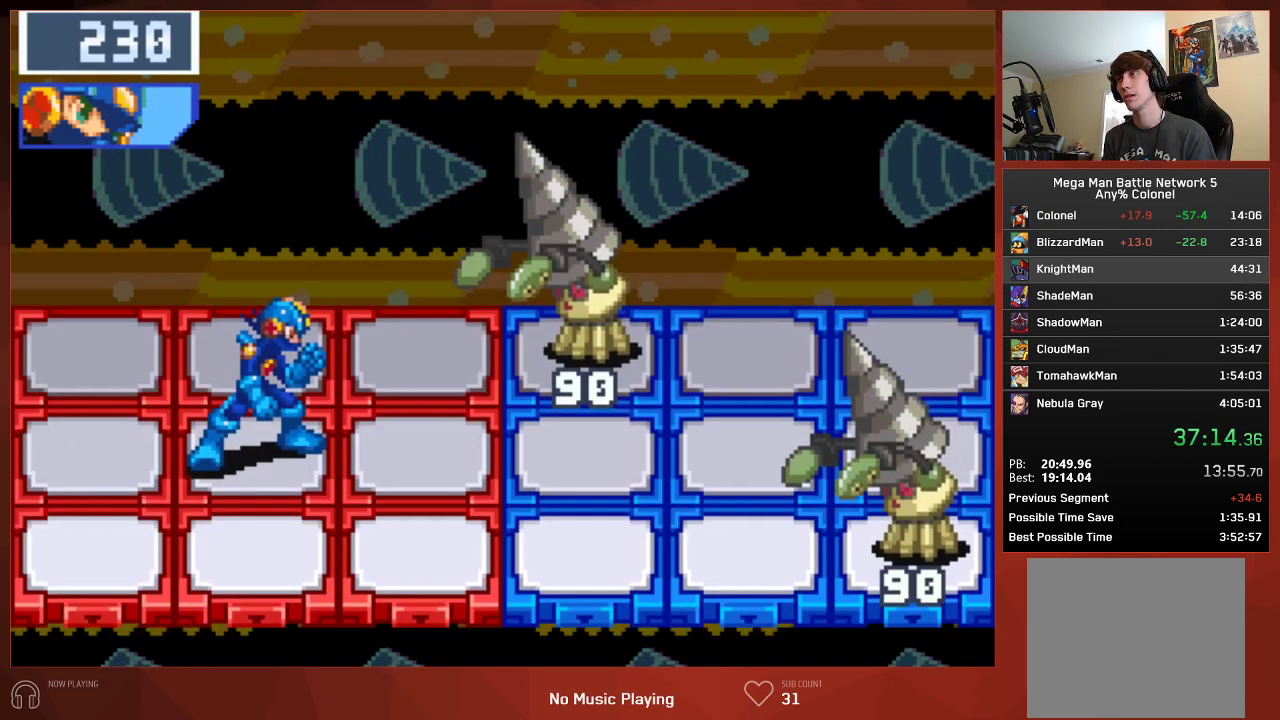
{"buttons": ["CIRCLE", "DPAD_DOWN"], "left_stick": "center", "right_stick": "center", "events": [[100, "CIRCLE", "down"], [483, "DPAD_DOWN", "down"]]}
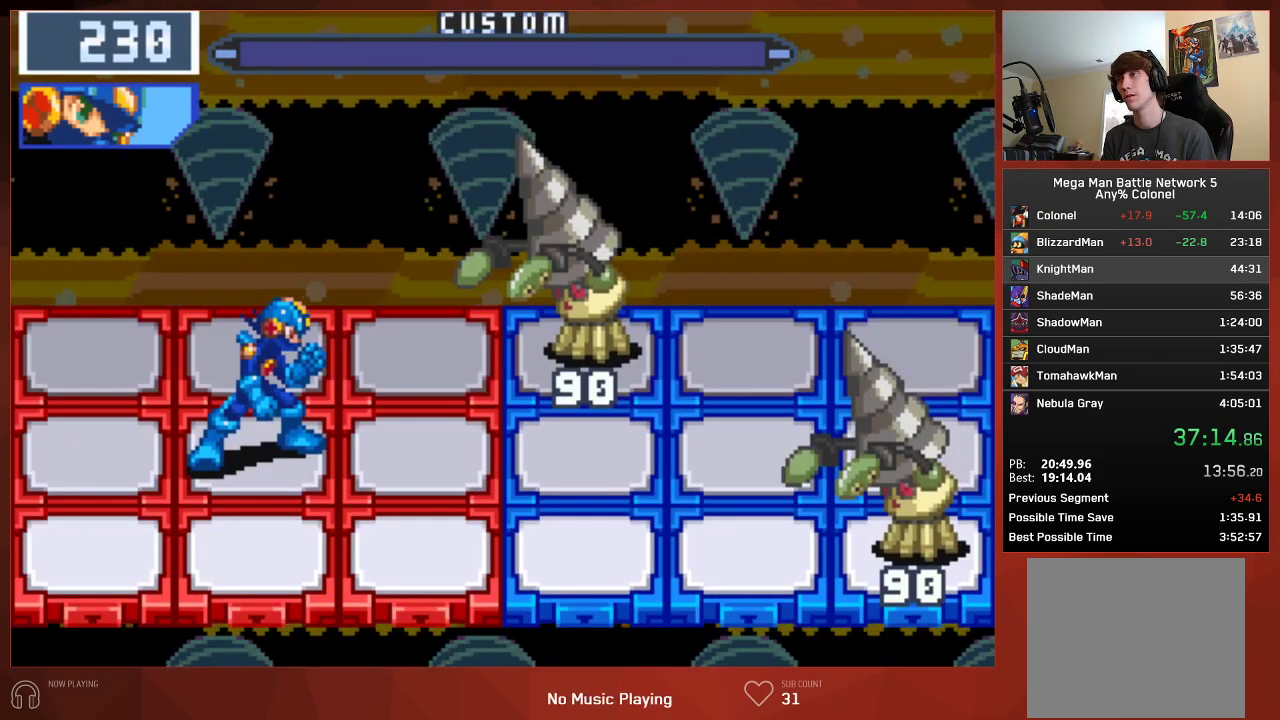
{"buttons": ["CIRCLE", "DPAD_DOWN"], "left_stick": "center", "right_stick": "center", "events": []}
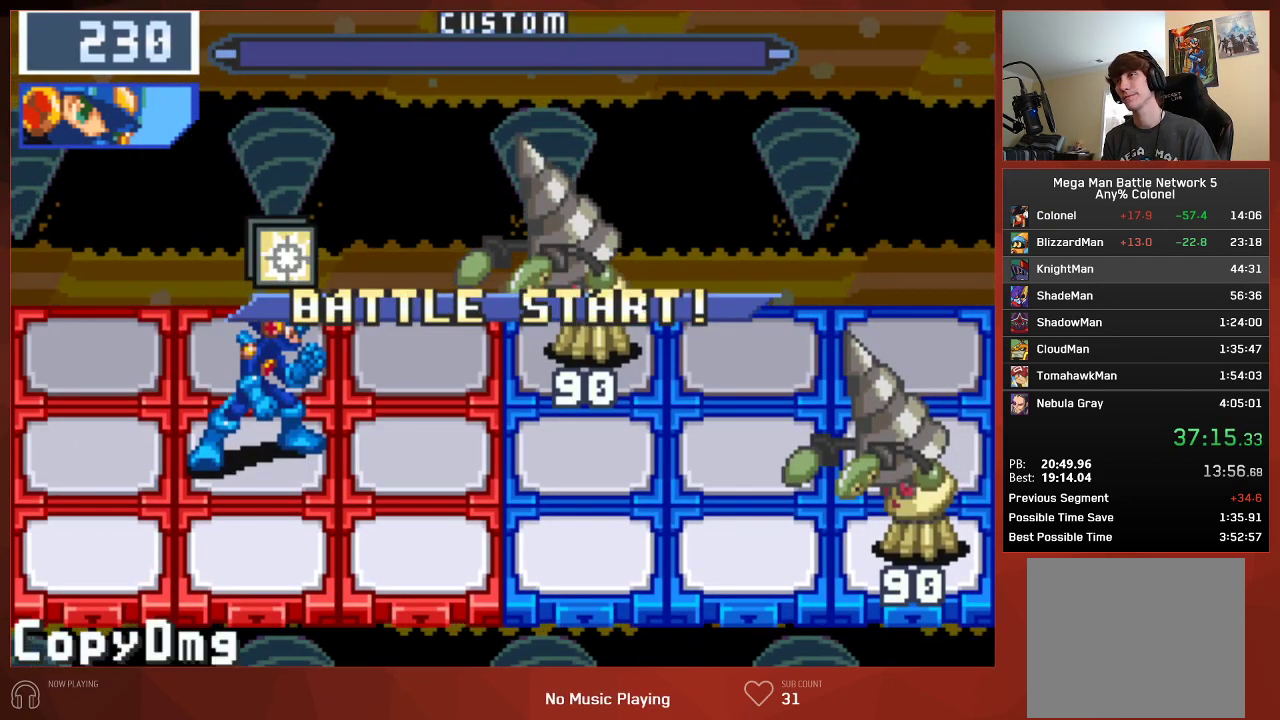
{"buttons": ["CIRCLE", "DPAD_DOWN"], "left_stick": "center", "right_stick": "center", "events": []}
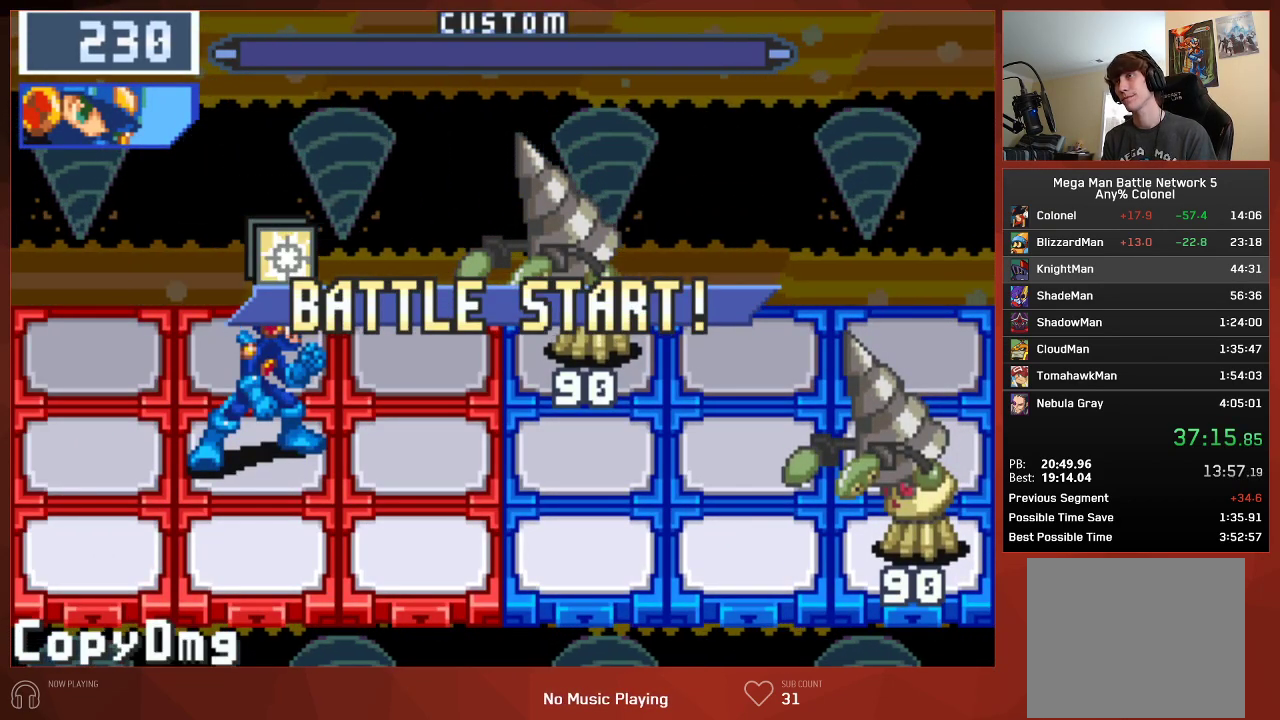
{"buttons": ["CIRCLE", "DPAD_DOWN"], "left_stick": "center", "right_stick": "center", "events": []}
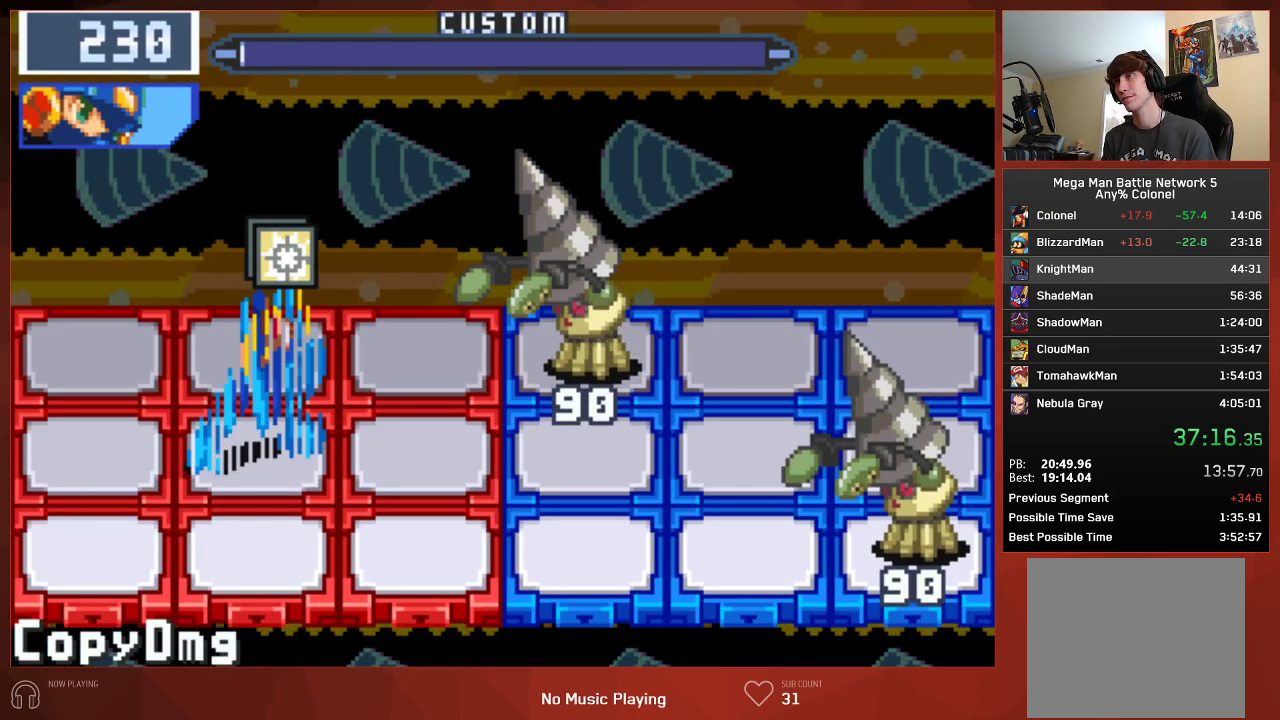
{"buttons": ["CIRCLE"], "left_stick": "center", "right_stick": "center", "events": [[267, "DPAD_DOWN", "up"]]}
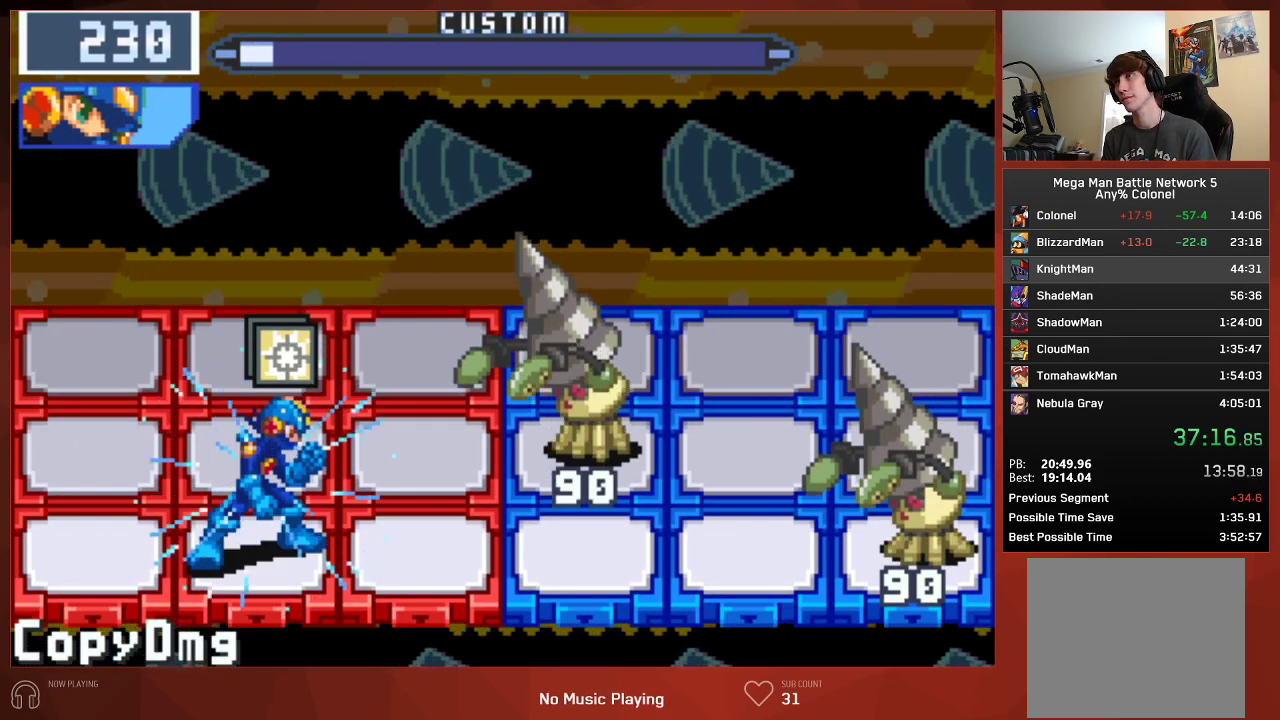
{"buttons": ["CIRCLE"], "left_stick": "center", "right_stick": "center", "events": [[33, "CROSS", "down"], [133, "CROSS", "up"], [317, "CROSS", "down"], [433, "CROSS", "up"]]}
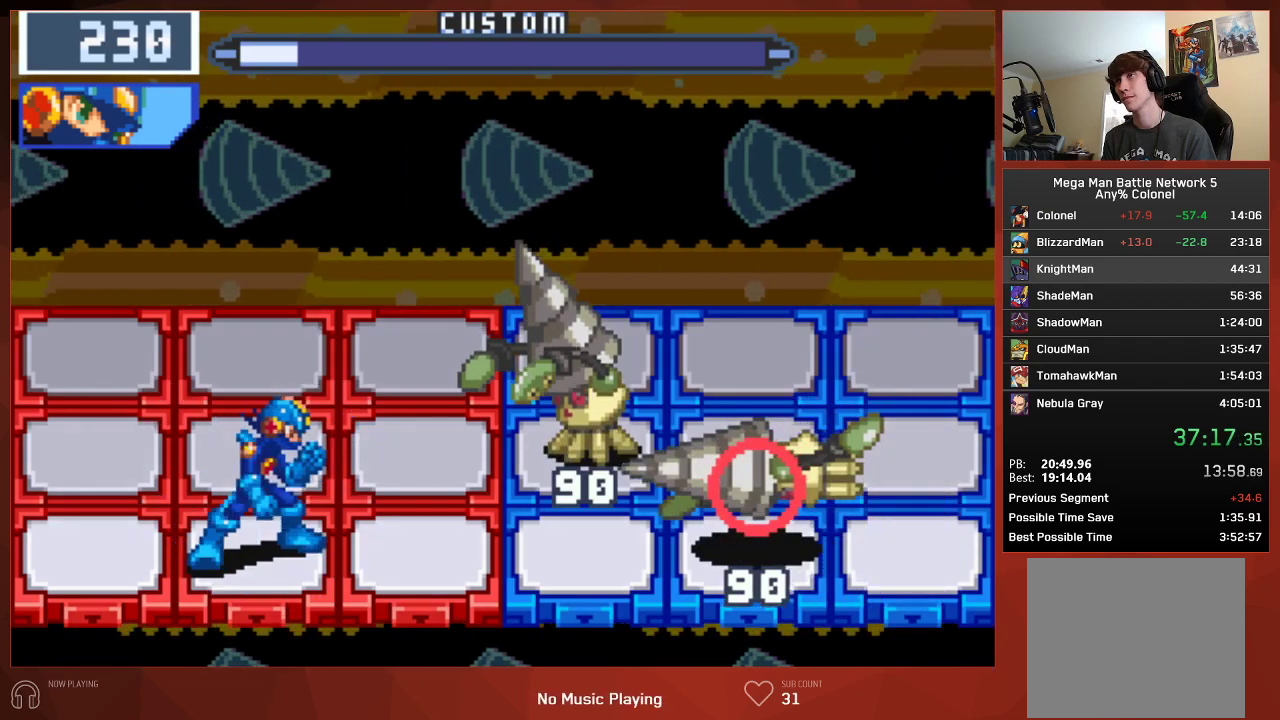
{"buttons": ["CIRCLE"], "left_stick": "center", "right_stick": "center", "events": [[150, "DPAD_UP", "down"], [283, "DPAD_UP", "up"]]}
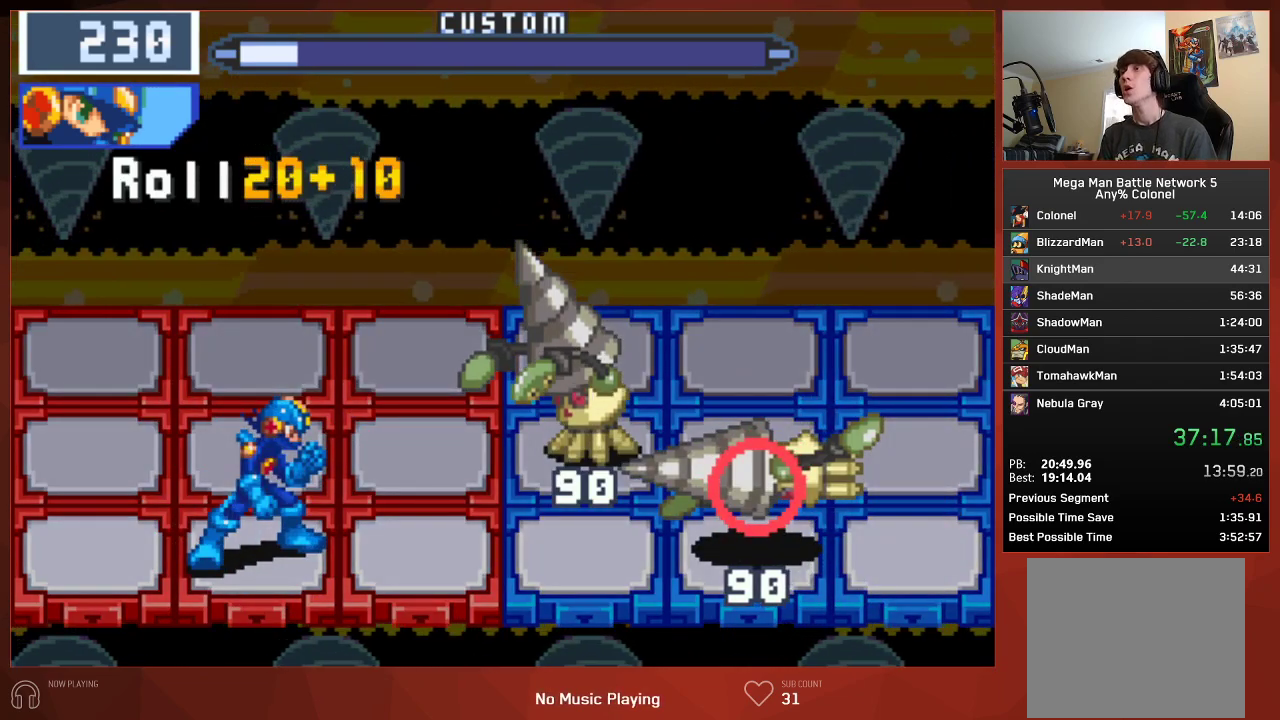
{"buttons": ["CIRCLE"], "left_stick": "center", "right_stick": "center", "events": []}
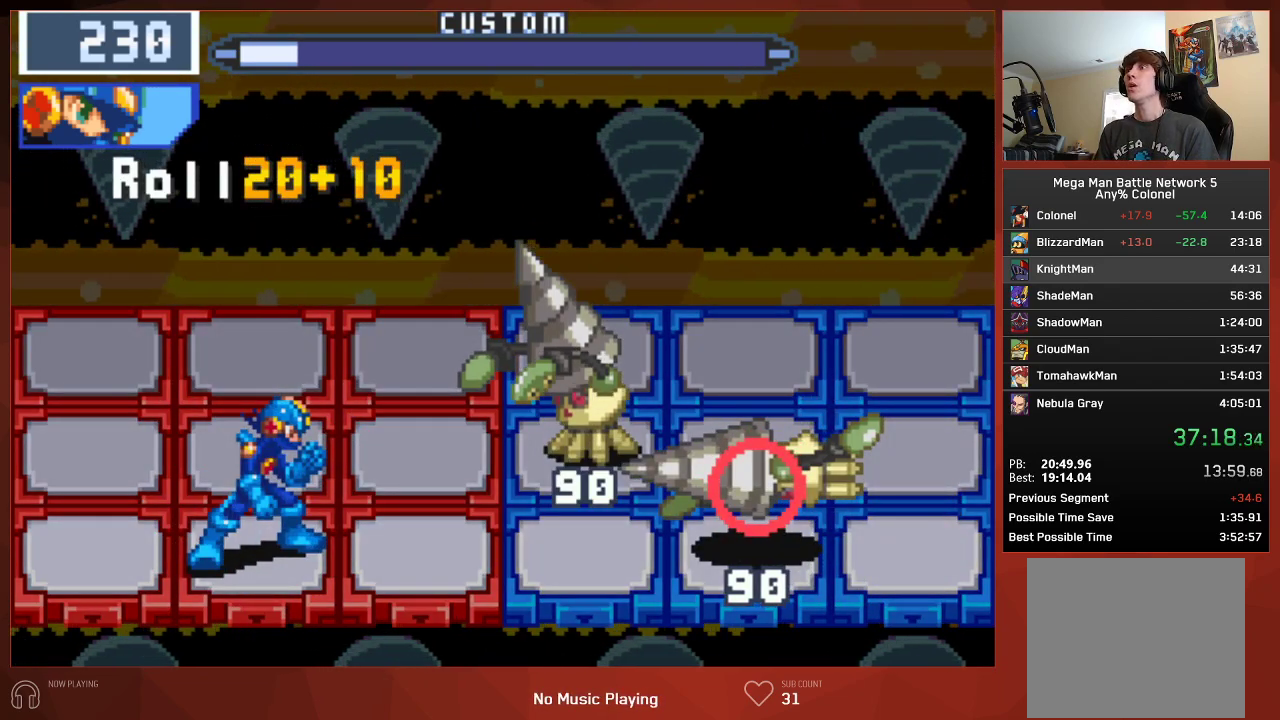
{"buttons": ["CIRCLE"], "left_stick": "center", "right_stick": "center", "events": []}
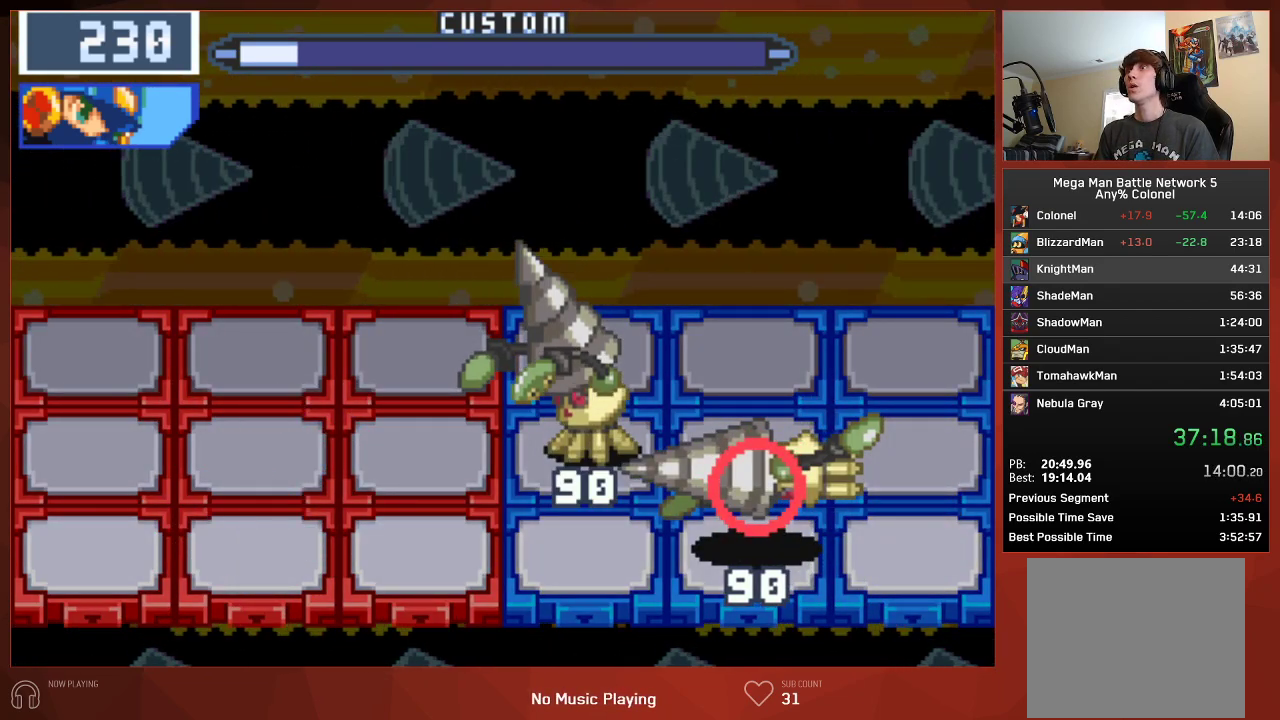
{"buttons": ["CIRCLE"], "left_stick": "center", "right_stick": "center", "events": []}
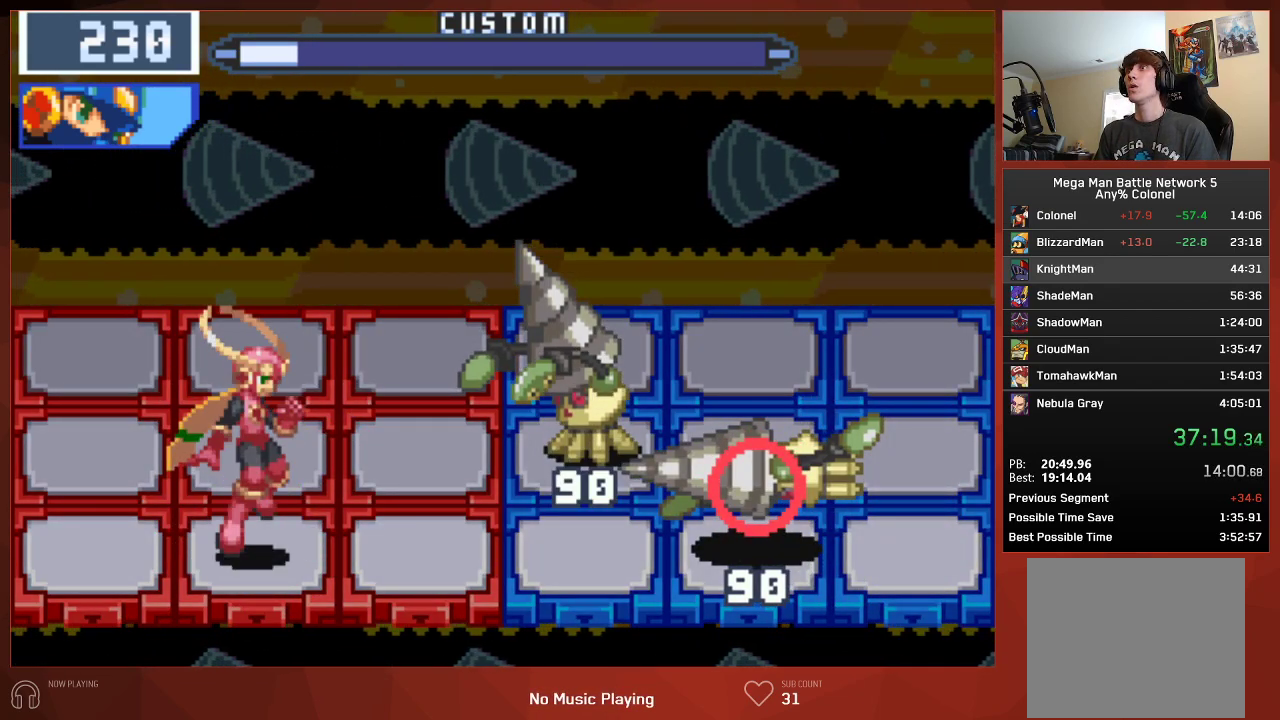
{"buttons": ["CIRCLE"], "left_stick": "center", "right_stick": "center", "events": []}
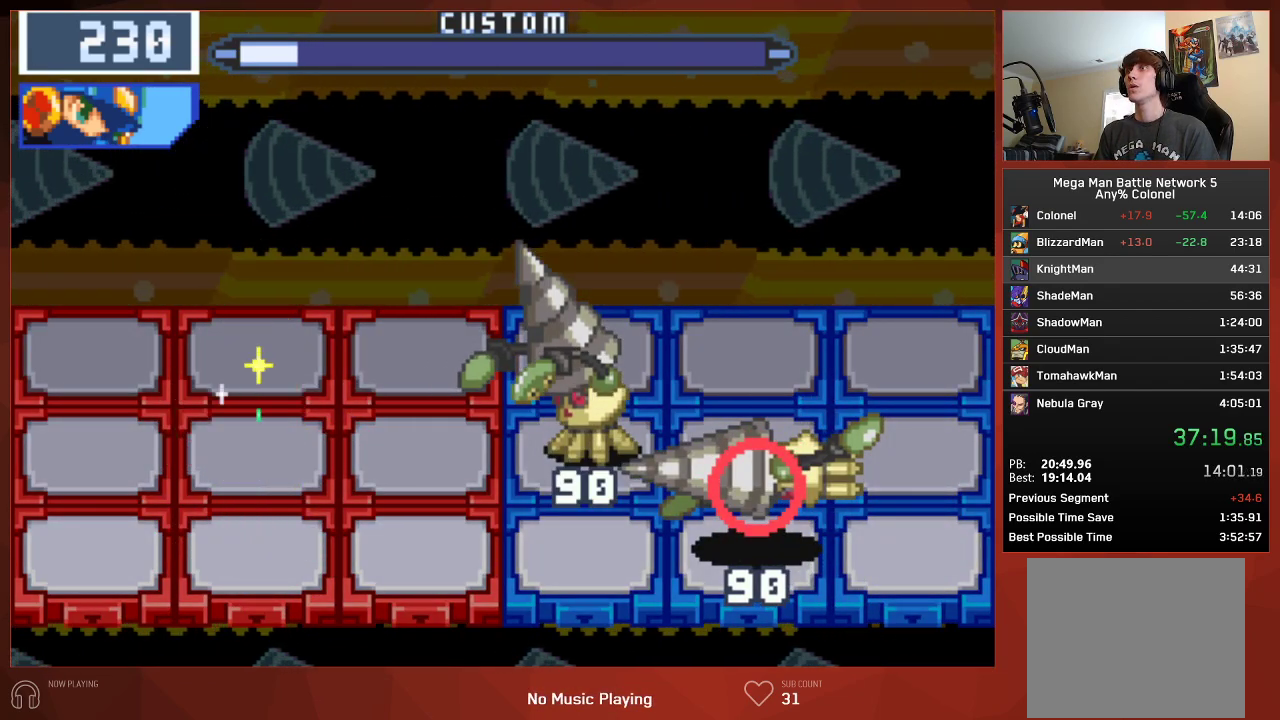
{"buttons": ["CIRCLE"], "left_stick": "center", "right_stick": "center", "events": []}